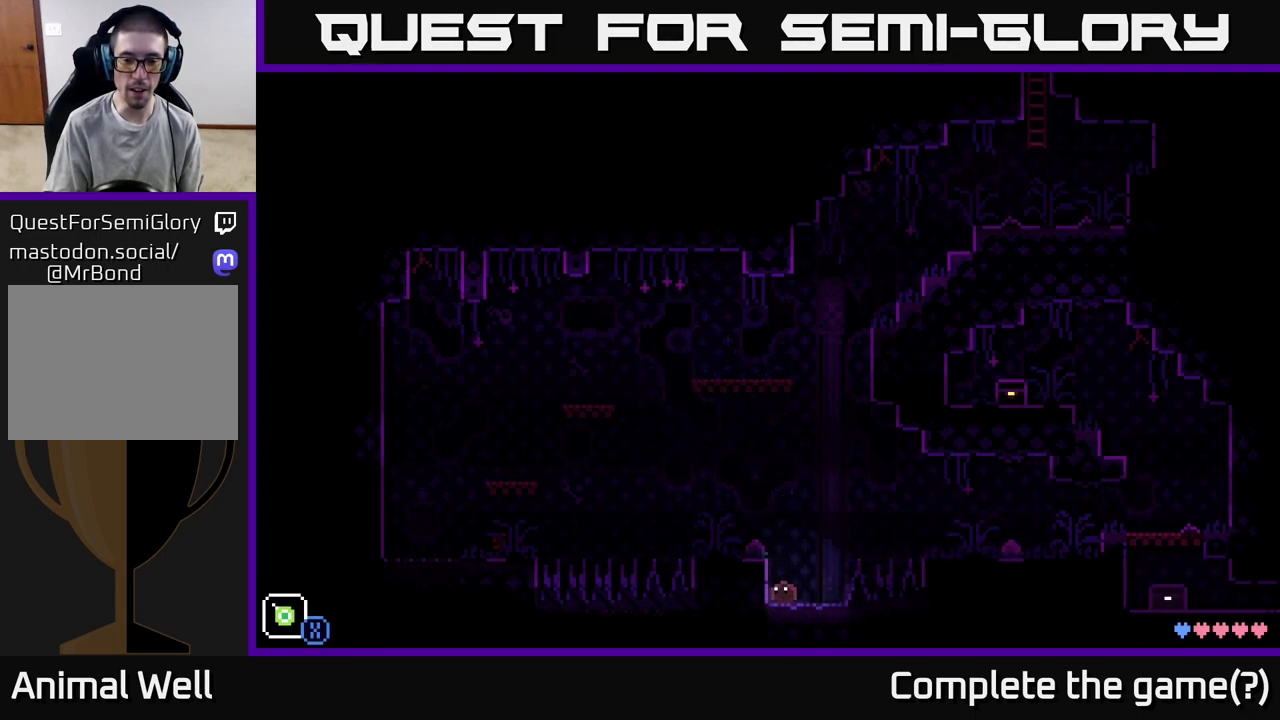
Gameplay with a controller (Xbox layout); each line is a JSON object with the inputs held at the frame after it. "events" lists button and stick changes between this image and that frame as [ms after this image, input, new state], when the widget could be followed in between.
{"buttons": ["X"], "left_stick": "center", "right_stick": "center", "events": [[133, "X", "down"], [167, "left_stick", "center"], [383, "X", "up"], [483, "X", "down"]]}
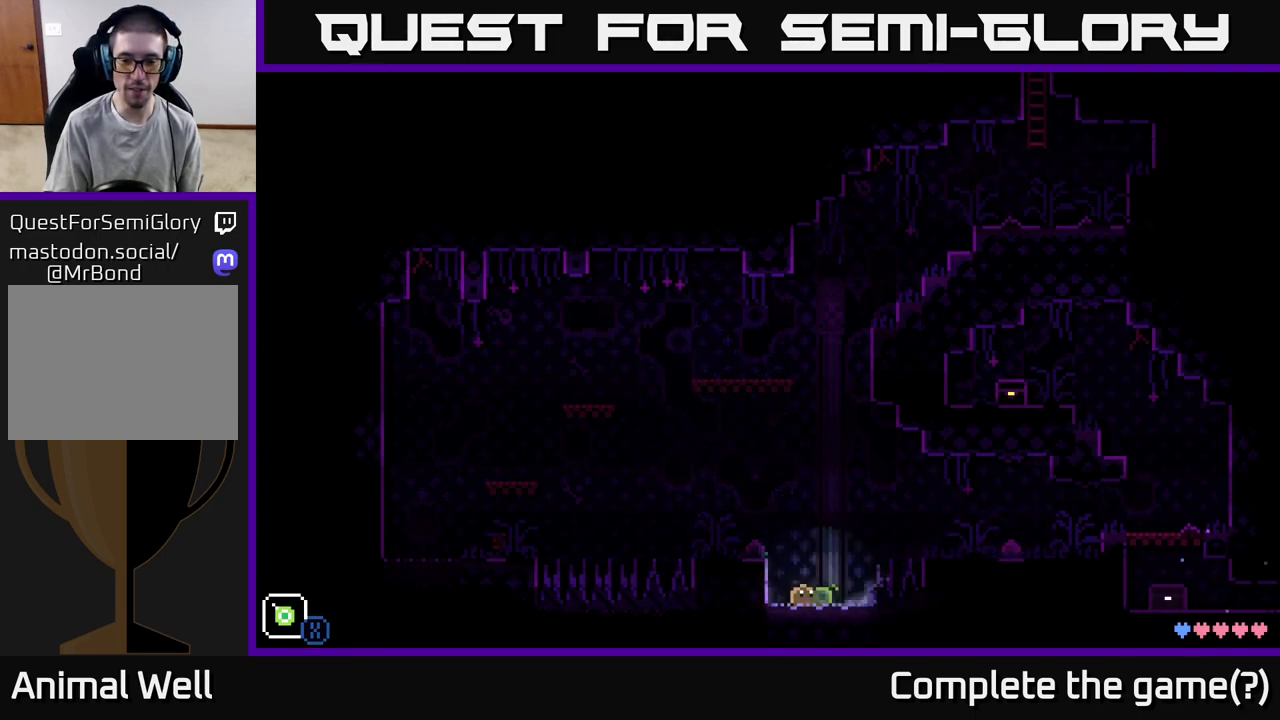
{"buttons": [], "left_stick": "right", "right_stick": "center", "events": [[200, "X", "up"], [283, "X", "down"], [450, "left_stick", "right"], [467, "X", "up"]]}
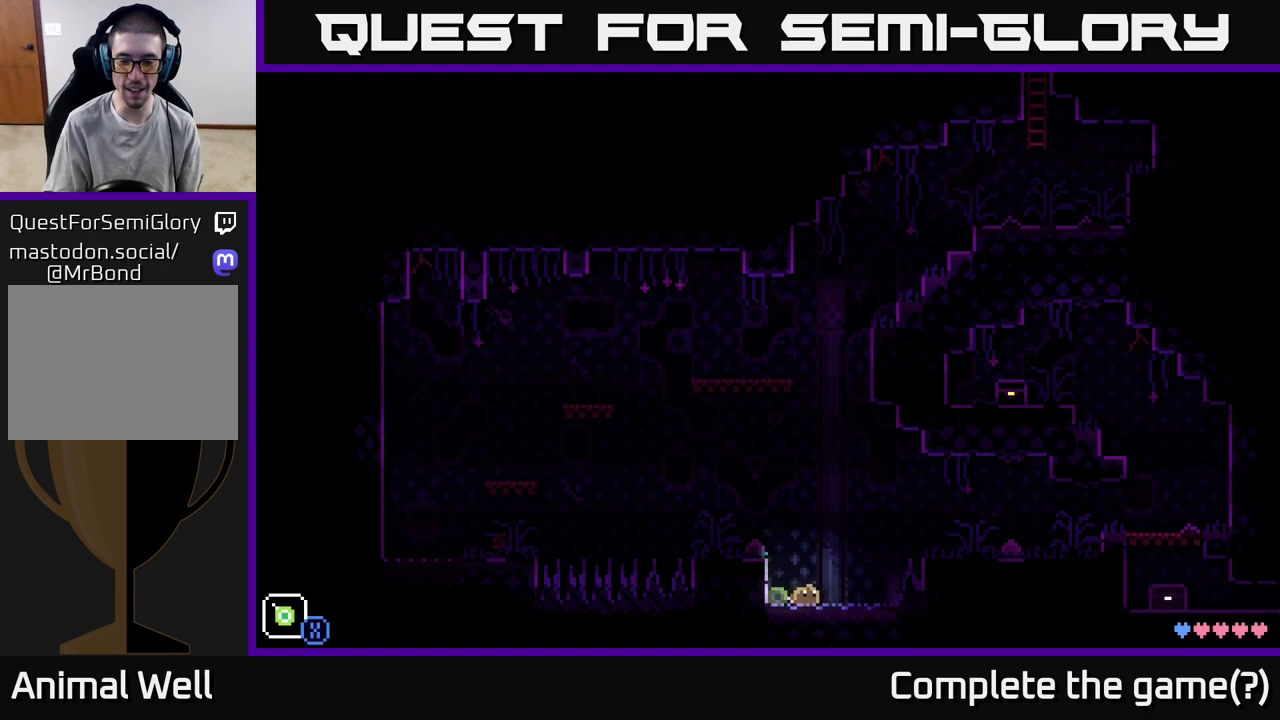
{"buttons": [], "left_stick": "right", "right_stick": "center", "events": [[233, "X", "down"], [283, "left_stick", "center"], [433, "left_stick", "right"], [450, "X", "up"]]}
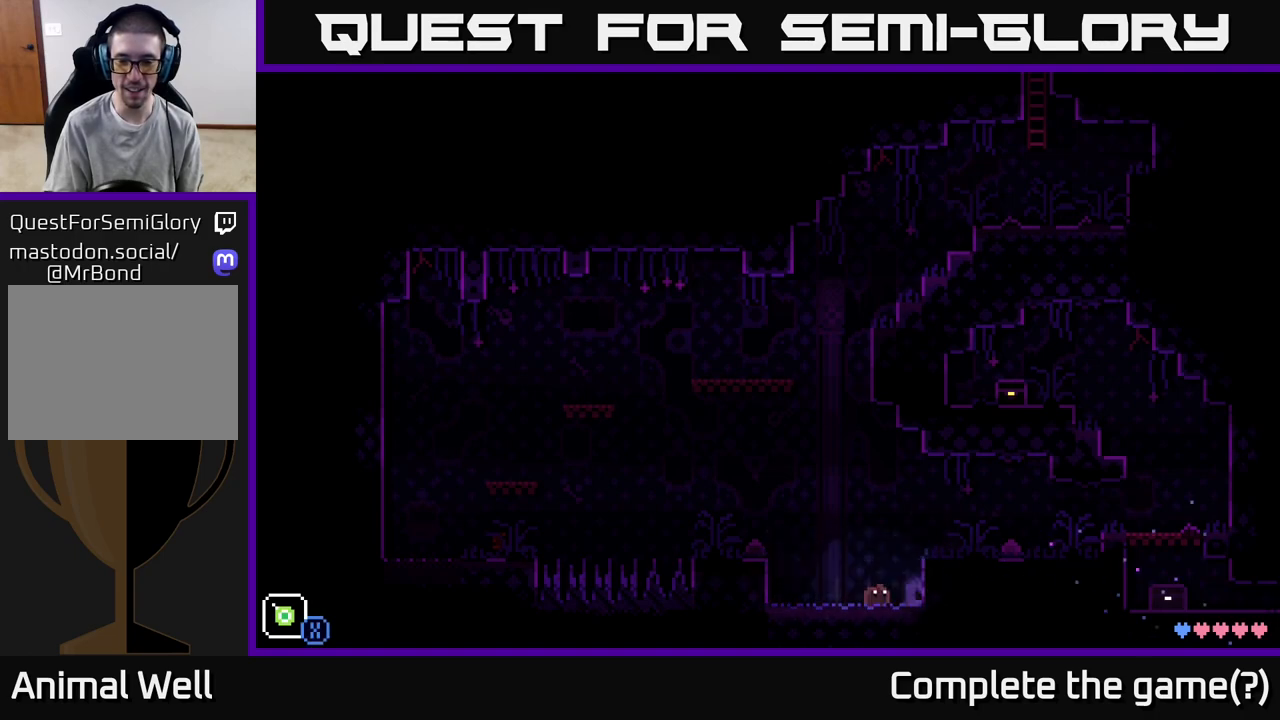
{"buttons": [], "left_stick": "right", "right_stick": "center", "events": [[100, "A", "down"], [300, "A", "up"]]}
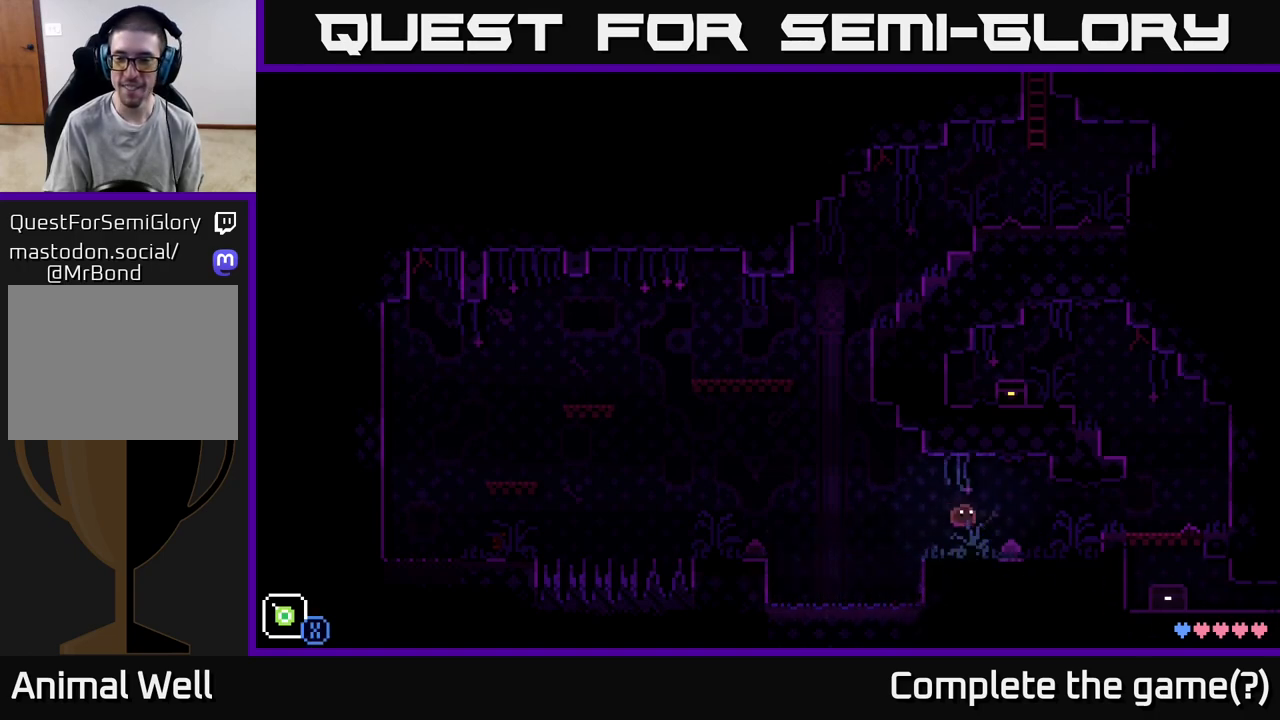
{"buttons": [], "left_stick": "right", "right_stick": "center", "events": [[283, "A", "down"], [333, "A", "up"]]}
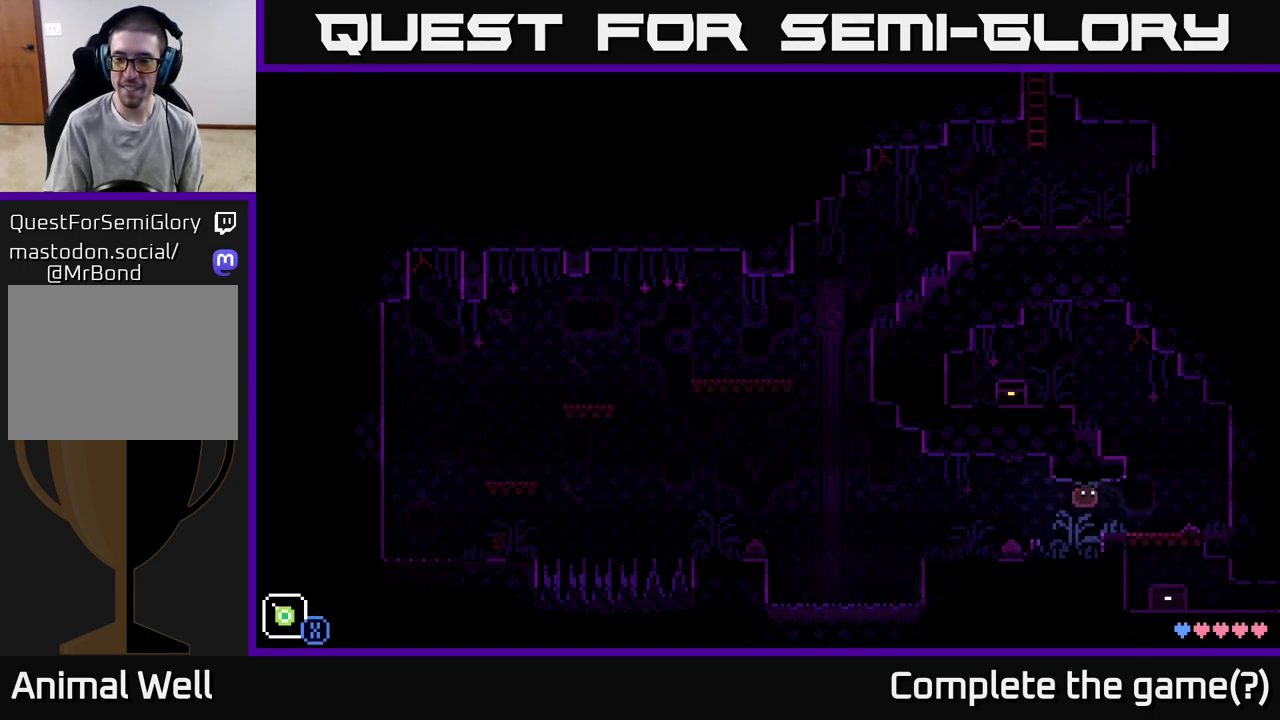
{"buttons": ["A"], "left_stick": "left", "right_stick": "center", "events": [[300, "A", "down"], [317, "left_stick", "left"]]}
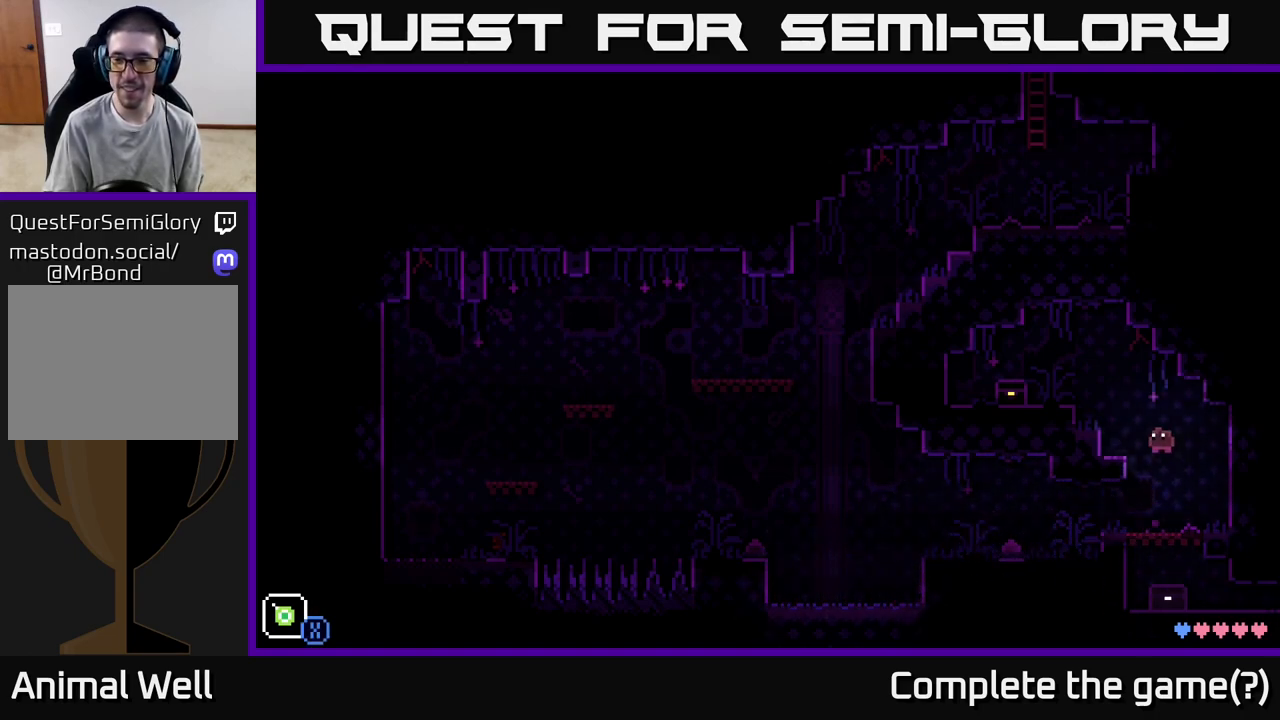
{"buttons": [], "left_stick": "left", "right_stick": "center", "events": [[83, "A", "up"], [283, "A", "down"], [467, "A", "up"]]}
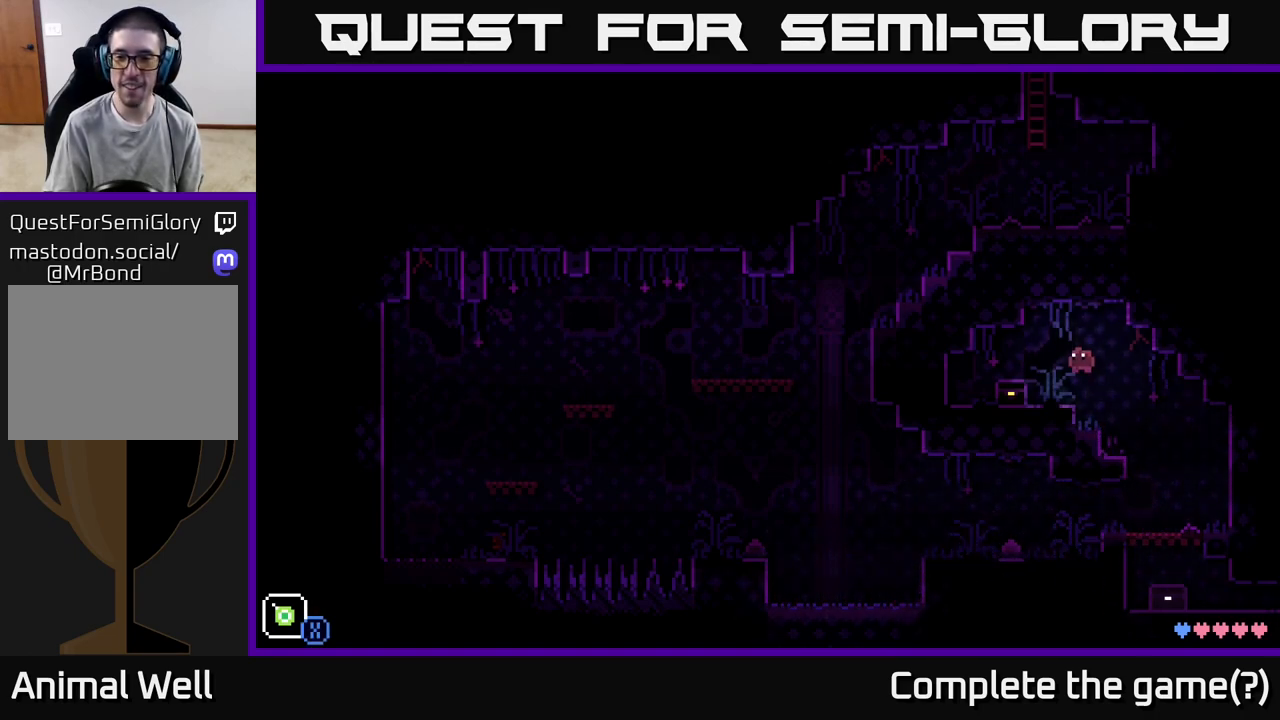
{"buttons": [], "left_stick": "center", "right_stick": "center", "events": [[217, "left_stick", "center"], [350, "B", "down"], [433, "B", "up"]]}
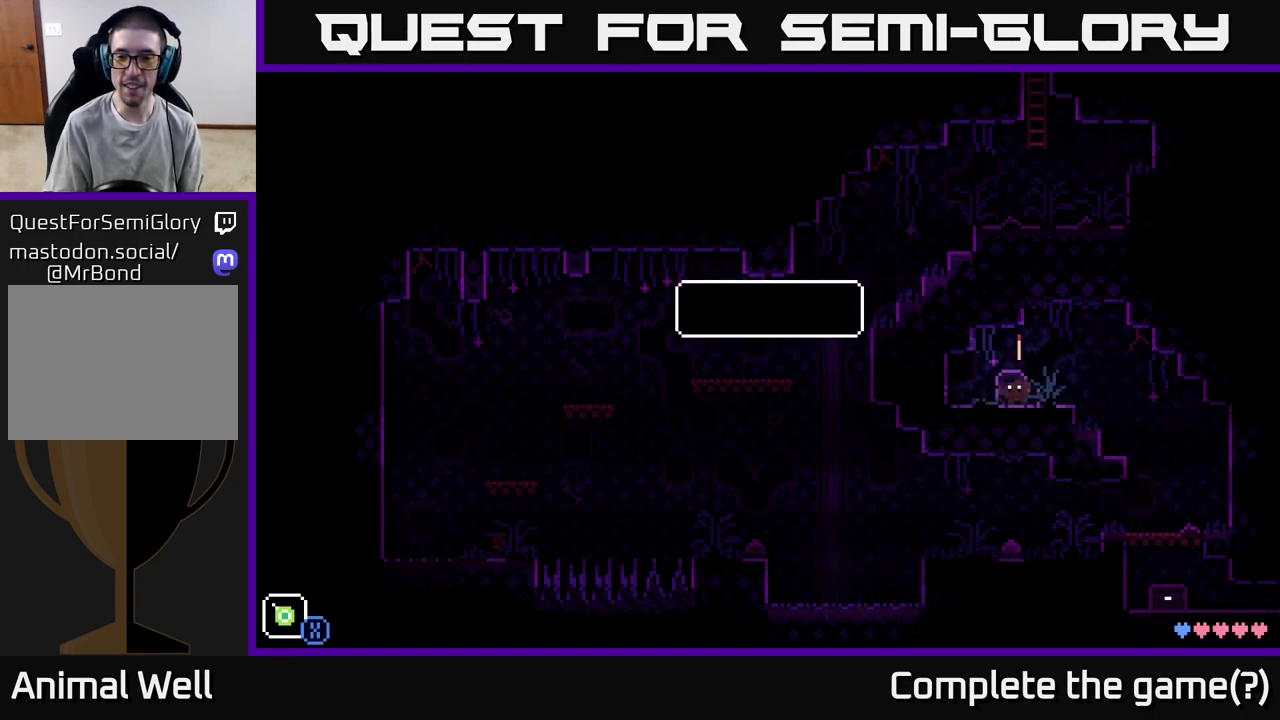
{"buttons": [], "left_stick": "center", "right_stick": "center", "events": []}
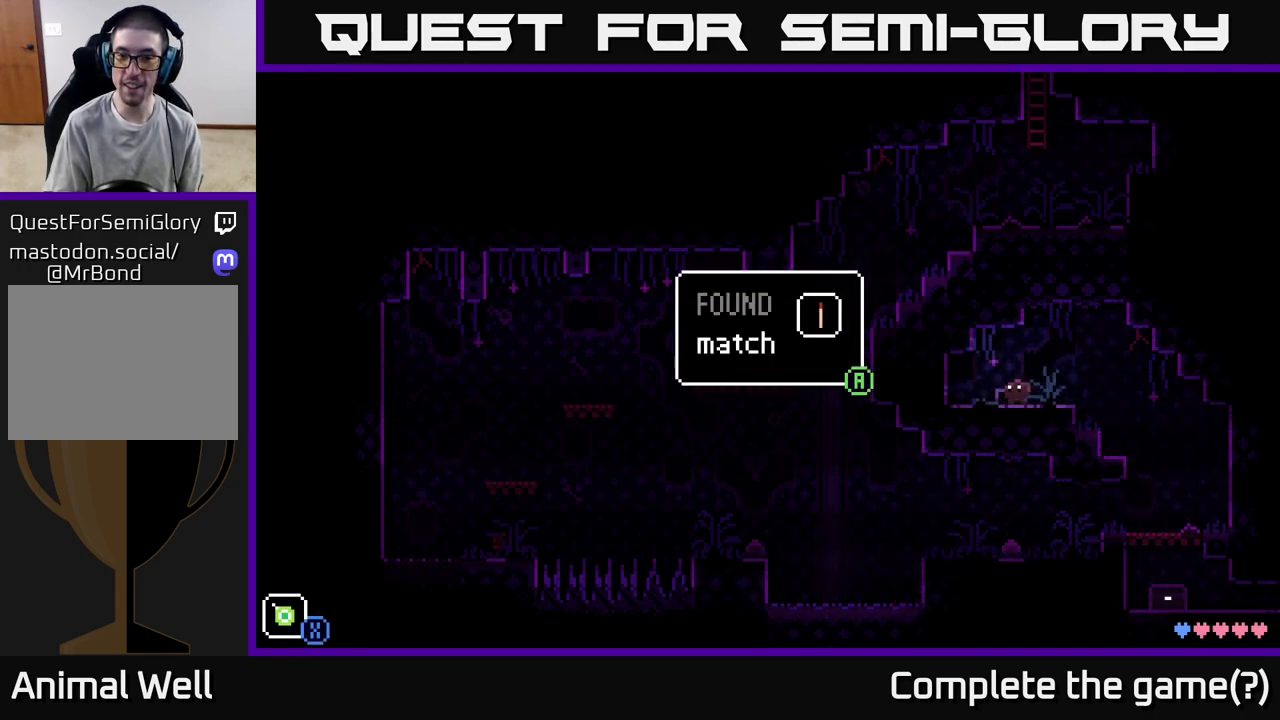
{"buttons": [], "left_stick": "right", "right_stick": "center", "events": [[100, "left_stick", "right"], [200, "A", "down"], [317, "A", "up"]]}
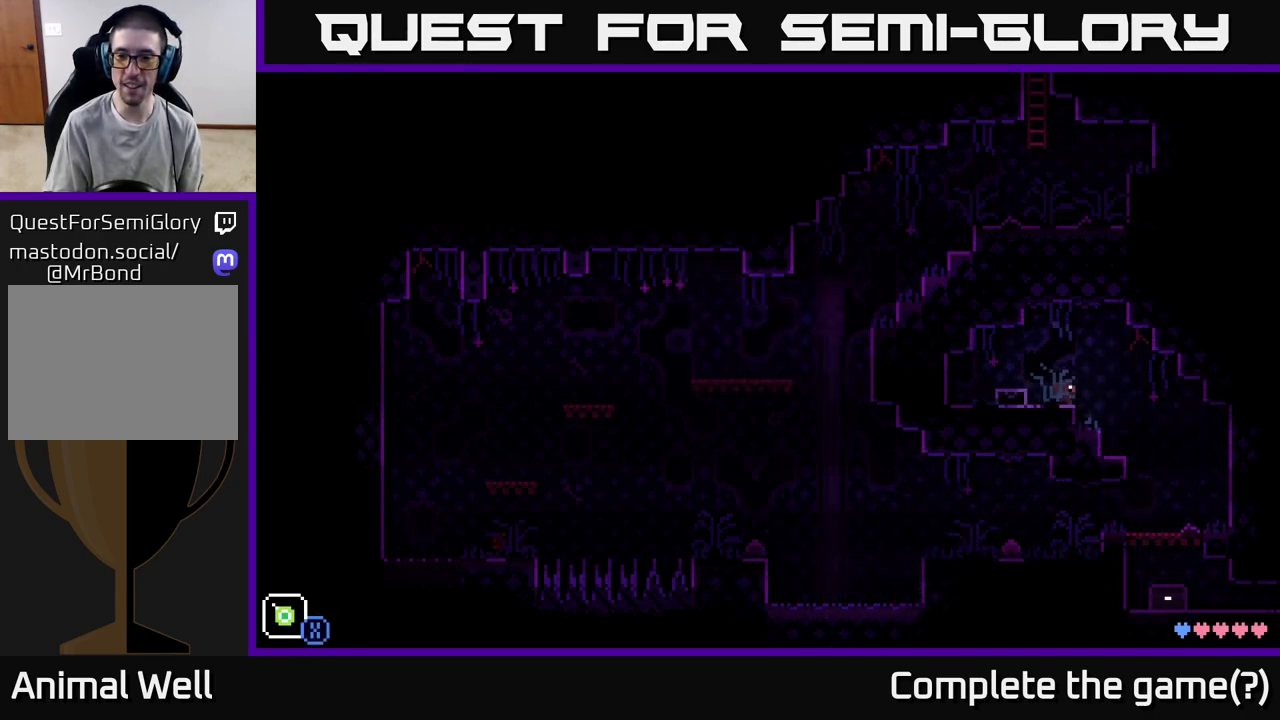
{"buttons": [], "left_stick": "left", "right_stick": "center", "events": [[417, "left_stick", "left"]]}
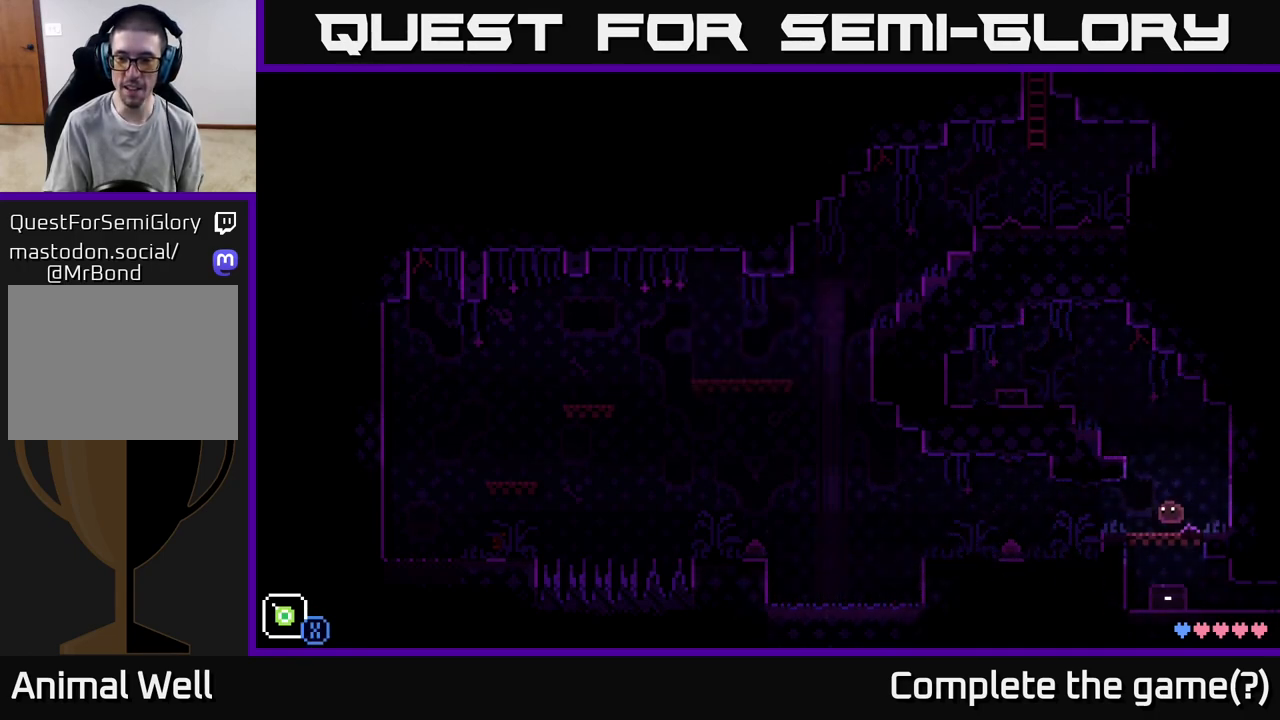
{"buttons": [], "left_stick": "down", "right_stick": "center", "events": [[33, "A", "down"], [100, "A", "up"], [100, "X", "down"], [183, "X", "up"], [483, "left_stick", "down"]]}
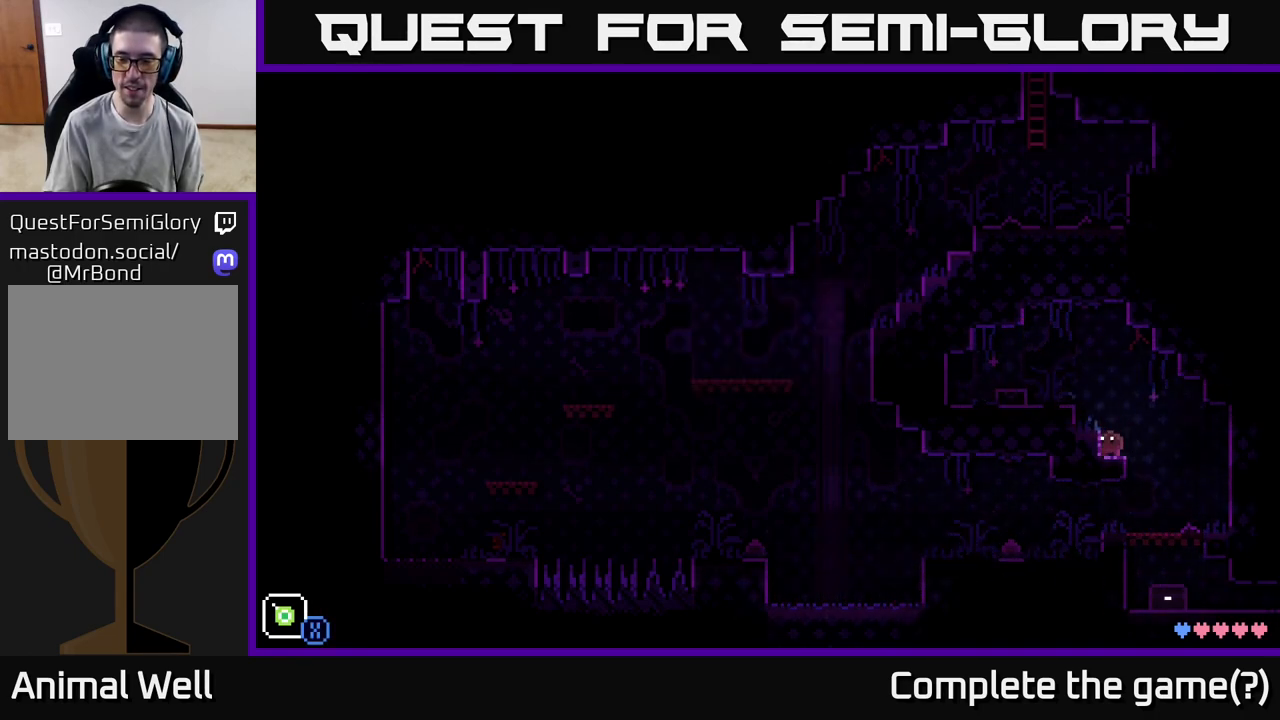
{"buttons": [], "left_stick": "left", "right_stick": "center", "events": [[67, "left_stick", "right"], [333, "left_stick", "left"]]}
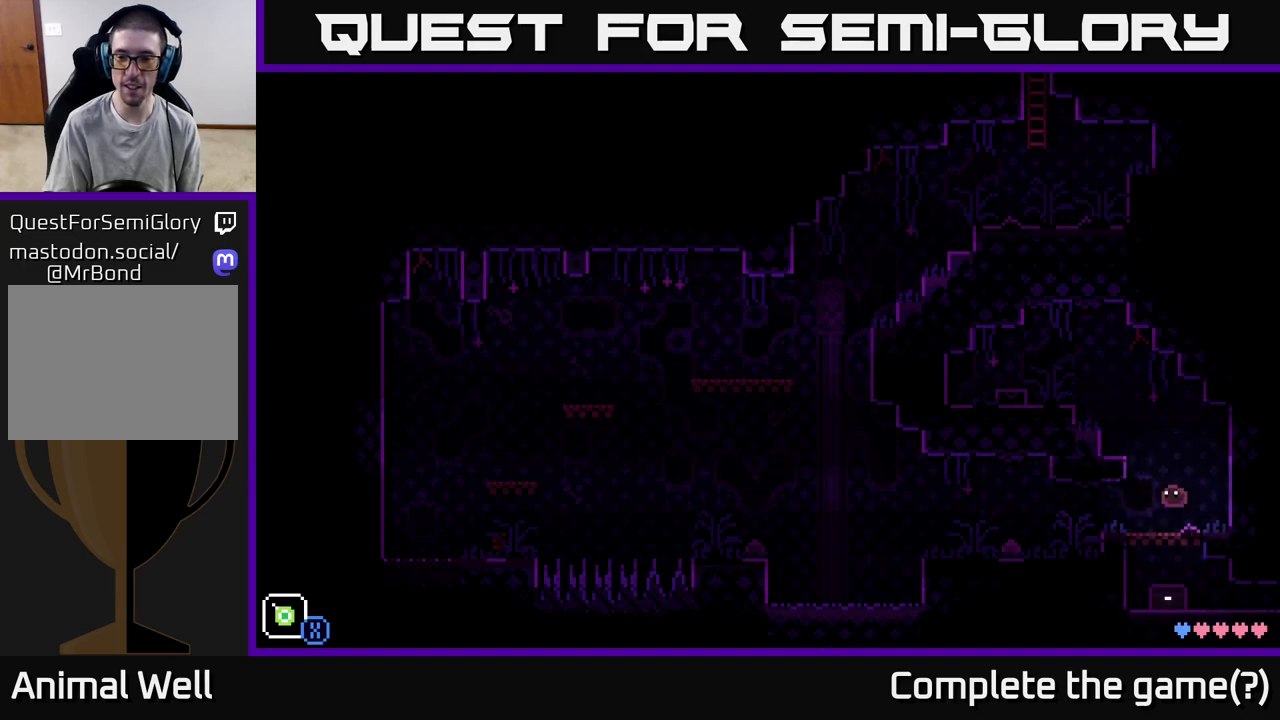
{"buttons": [], "left_stick": "left", "right_stick": "center", "events": []}
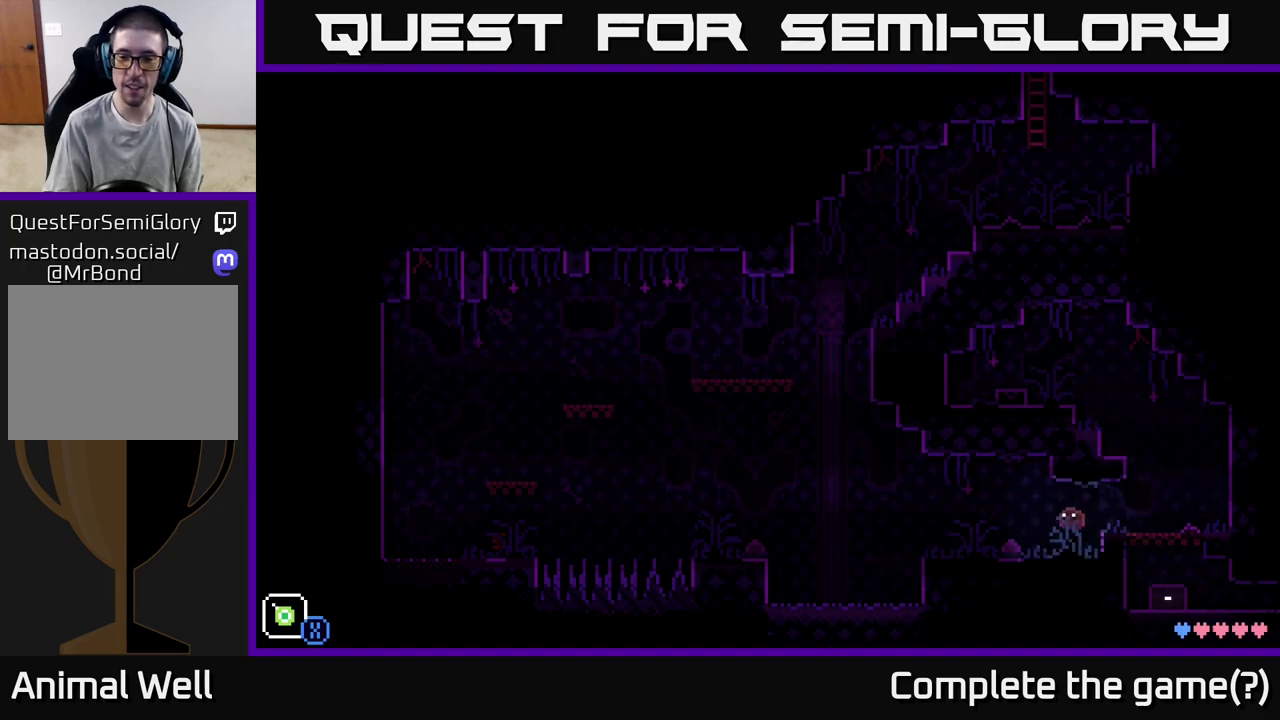
{"buttons": [], "left_stick": "left", "right_stick": "center", "events": [[167, "left_stick", "center"], [300, "left_stick", "left"], [317, "B", "down"], [417, "B", "up"]]}
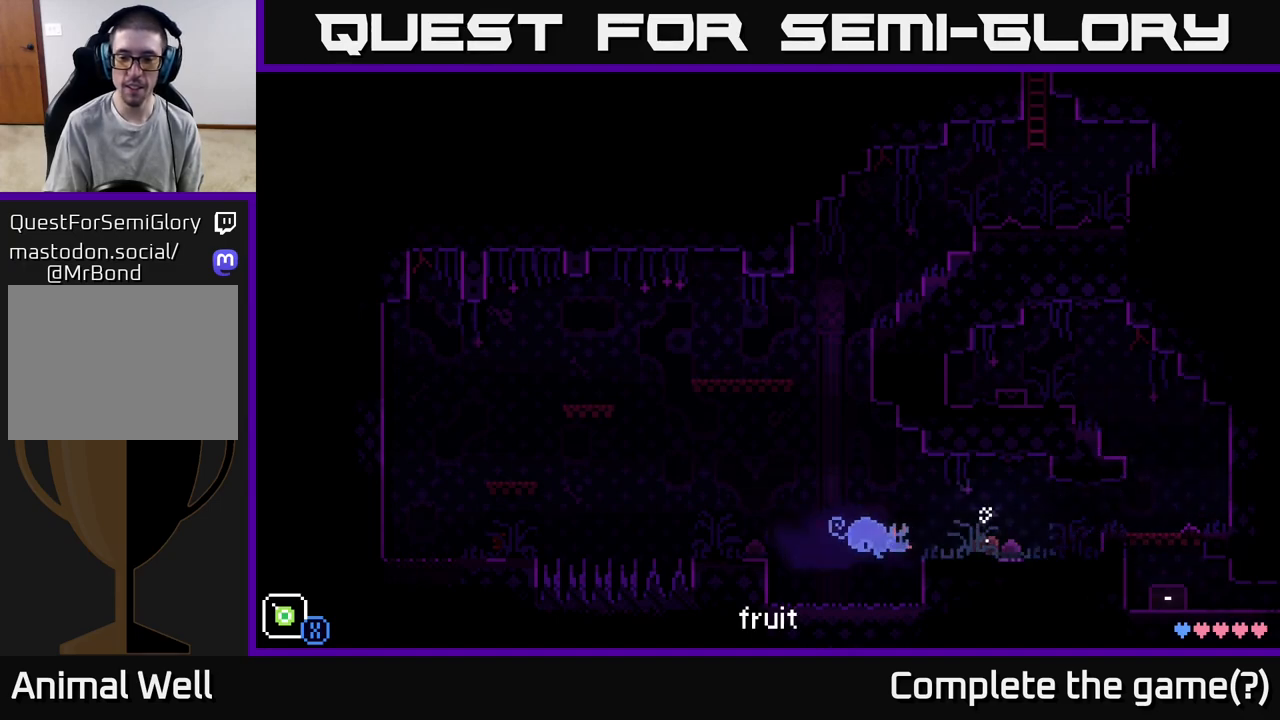
{"buttons": ["A"], "left_stick": "left", "right_stick": "center", "events": [[67, "X", "down"], [117, "left_stick", "center"], [183, "A", "down"], [217, "X", "up"], [217, "left_stick", "left"]]}
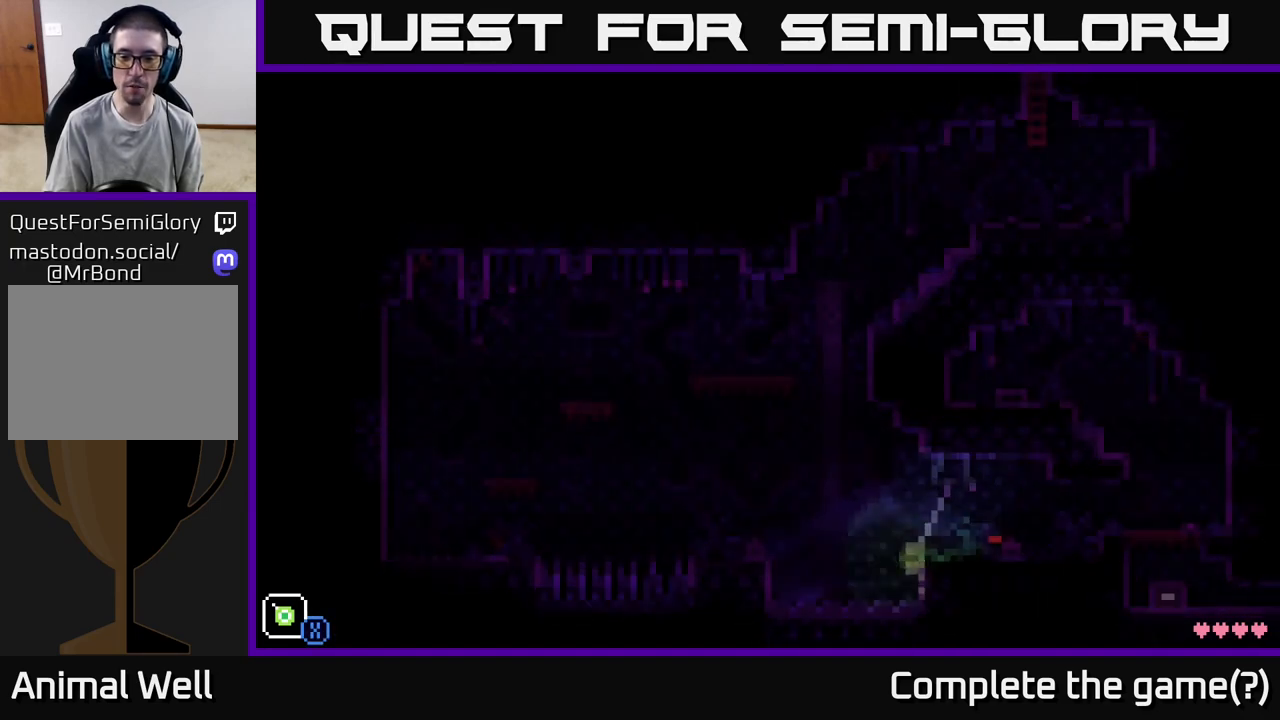
{"buttons": [], "left_stick": "right", "right_stick": "center", "events": [[33, "A", "up"], [400, "left_stick", "center"], [483, "left_stick", "right"]]}
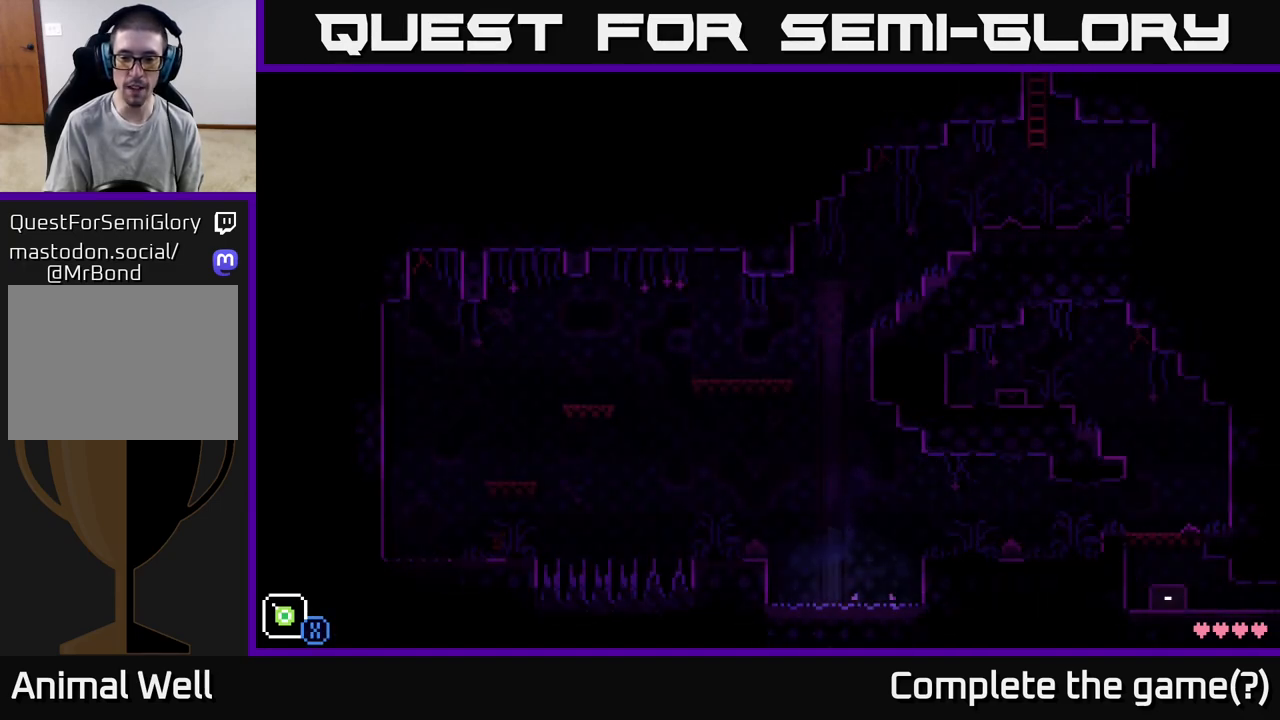
{"buttons": [], "left_stick": "right", "right_stick": "center", "events": [[100, "A", "down"], [233, "A", "up"]]}
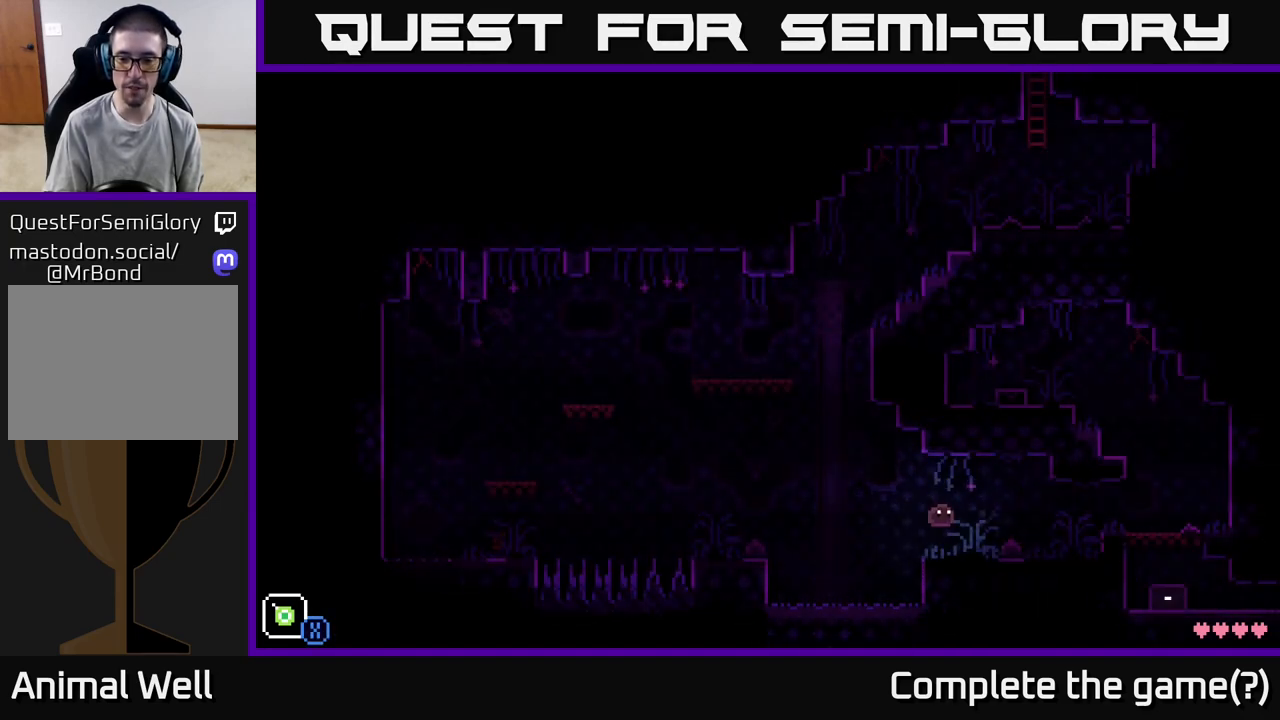
{"buttons": [], "left_stick": "left", "right_stick": "center", "events": [[250, "B", "down"], [300, "left_stick", "left"], [317, "B", "up"], [400, "B", "down"], [500, "B", "up"]]}
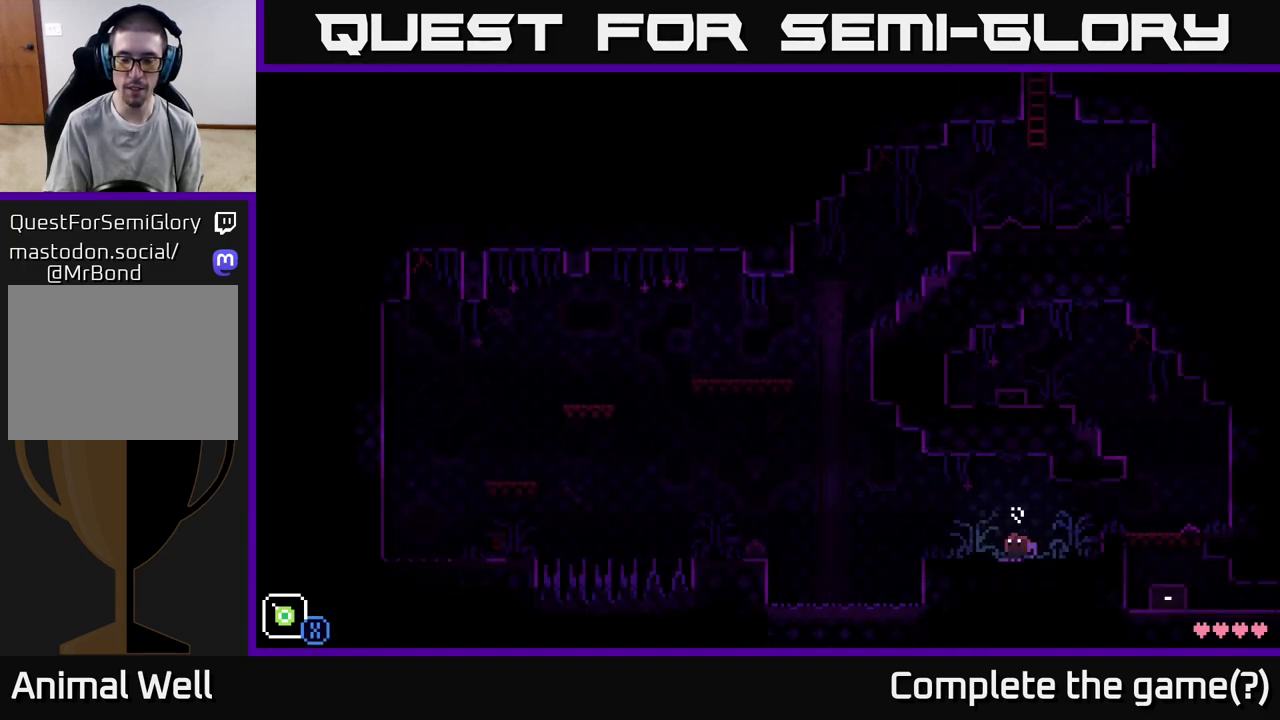
{"buttons": [], "left_stick": "left", "right_stick": "center", "events": []}
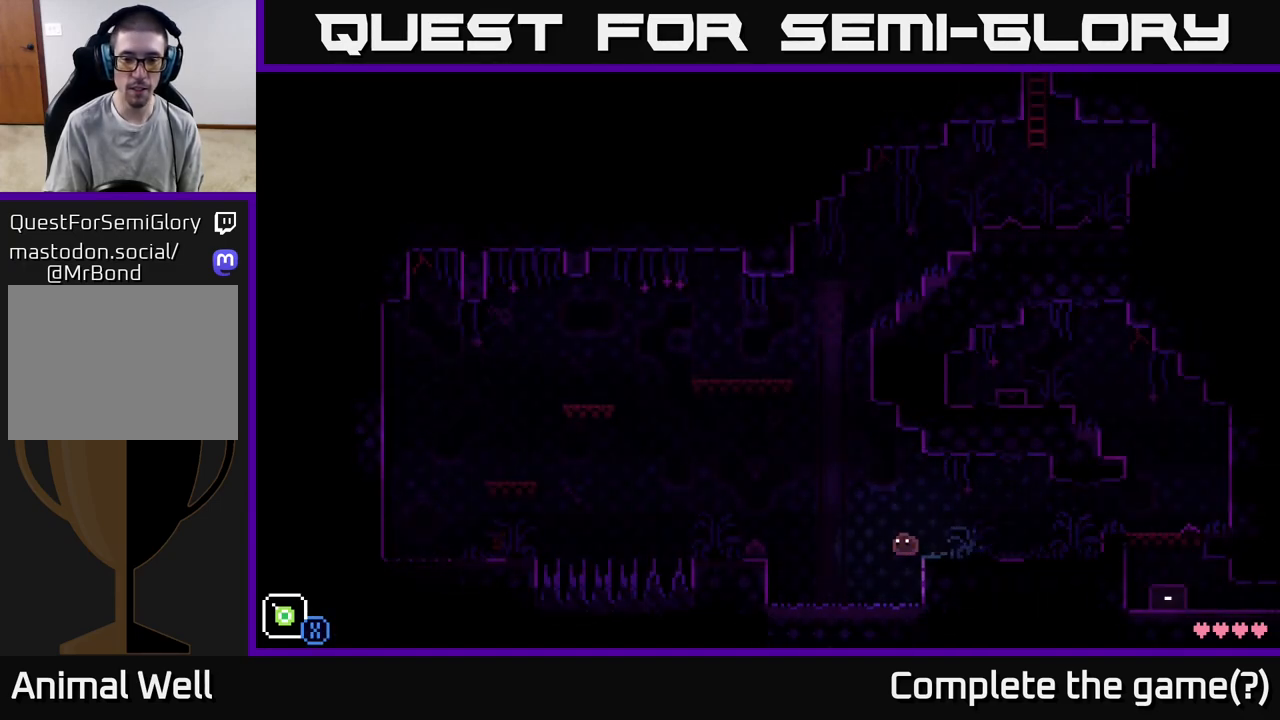
{"buttons": ["A"], "left_stick": "down-left", "right_stick": "center", "events": [[300, "A", "down"], [400, "left_stick", "down-left"]]}
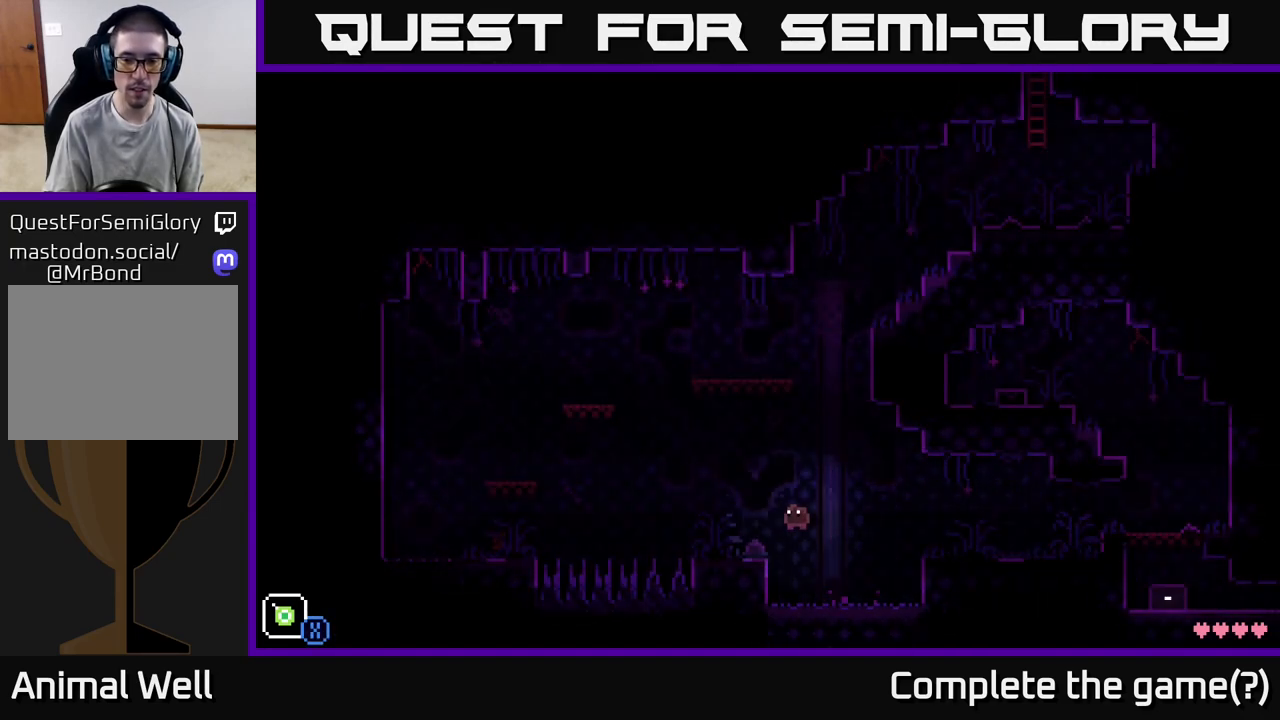
{"buttons": [], "left_stick": "center", "right_stick": "center", "events": [[117, "X", "down"], [200, "A", "up"], [250, "left_stick", "down-right"], [283, "X", "up"], [400, "left_stick", "center"]]}
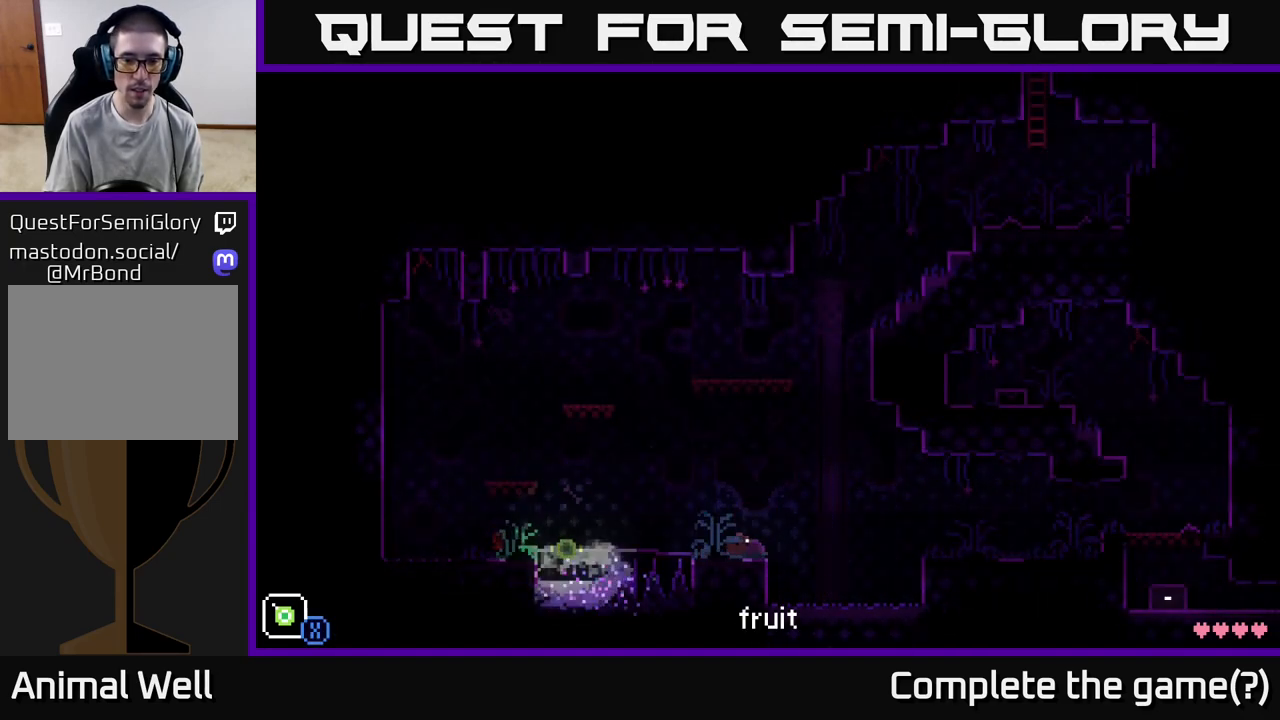
{"buttons": [], "left_stick": "left", "right_stick": "center", "events": [[500, "left_stick", "left"]]}
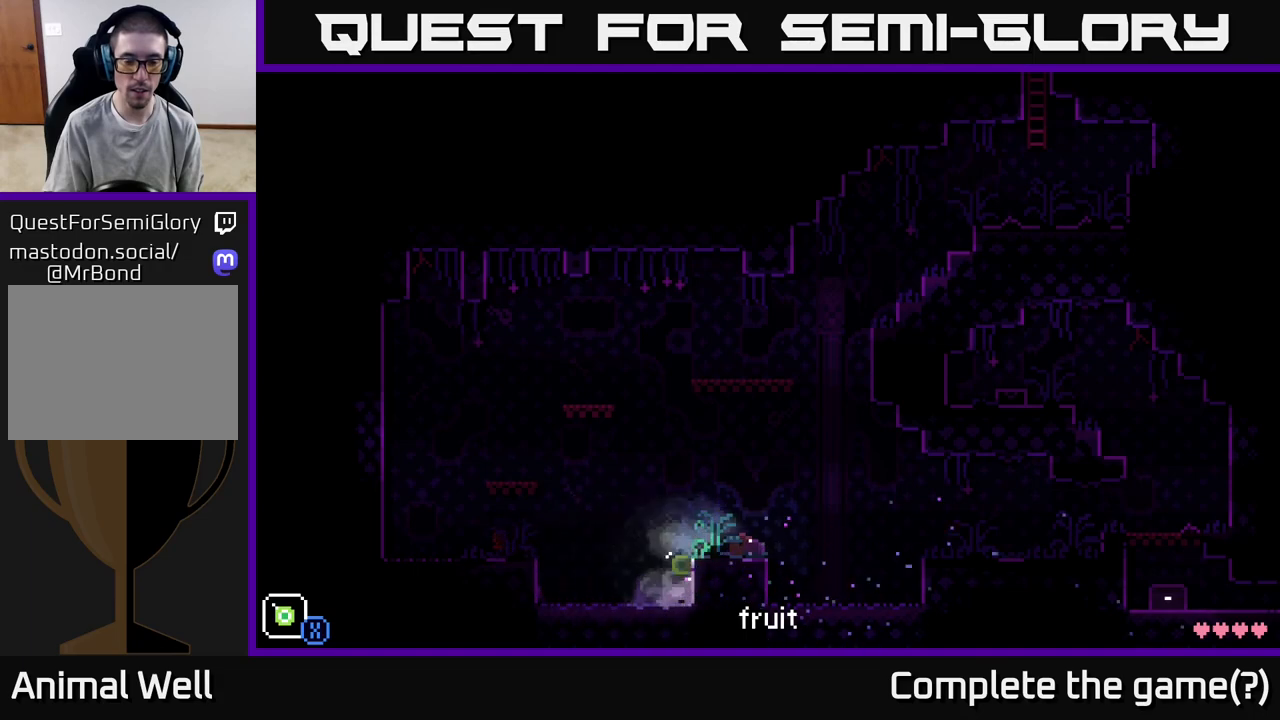
{"buttons": [], "left_stick": "left", "right_stick": "center", "events": [[300, "A", "down"], [400, "A", "up"]]}
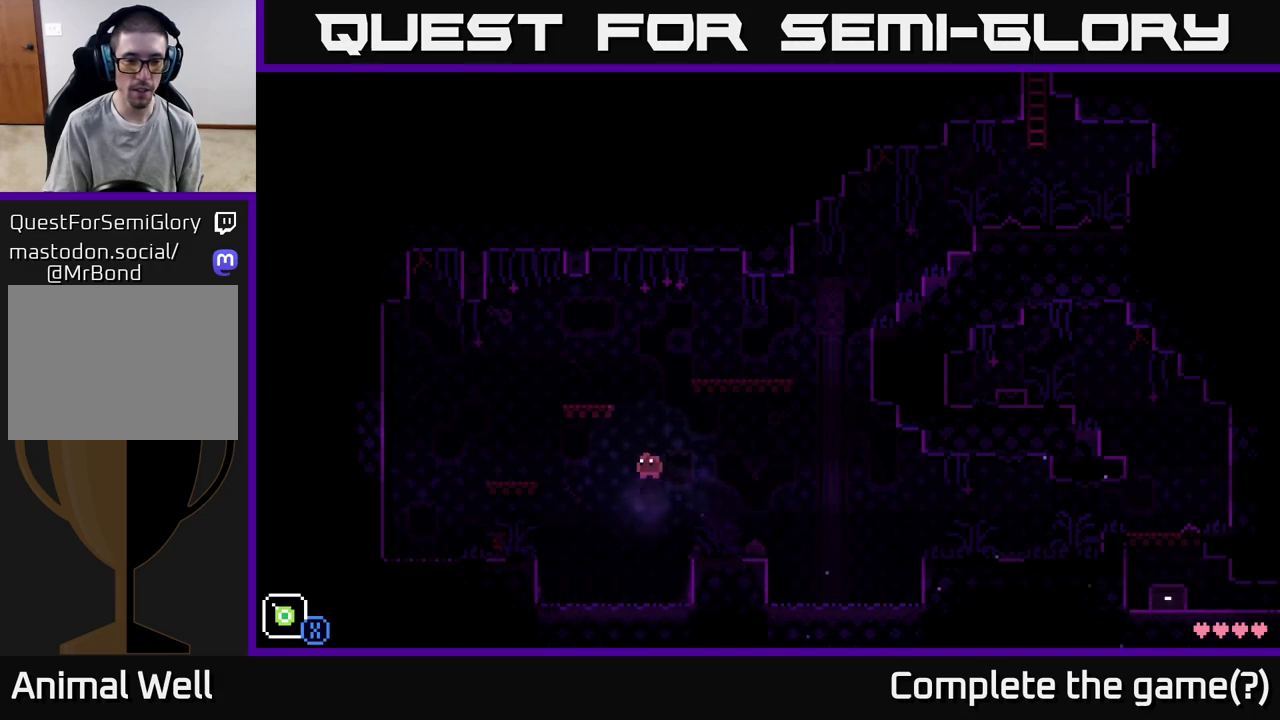
{"buttons": ["X"], "left_stick": "left", "right_stick": "center", "events": [[200, "X", "down"]]}
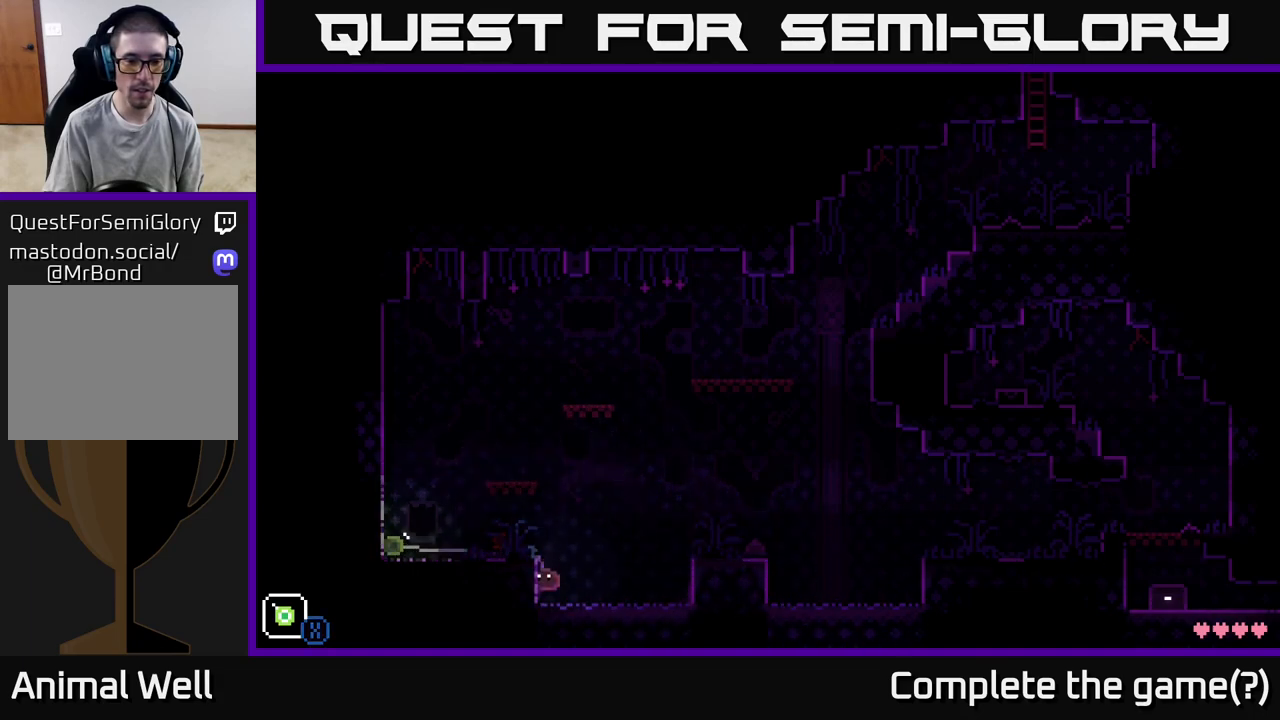
{"buttons": ["A"], "left_stick": "left", "right_stick": "center", "events": [[33, "left_stick", "center"], [50, "X", "up"], [333, "left_stick", "left"], [500, "A", "down"]]}
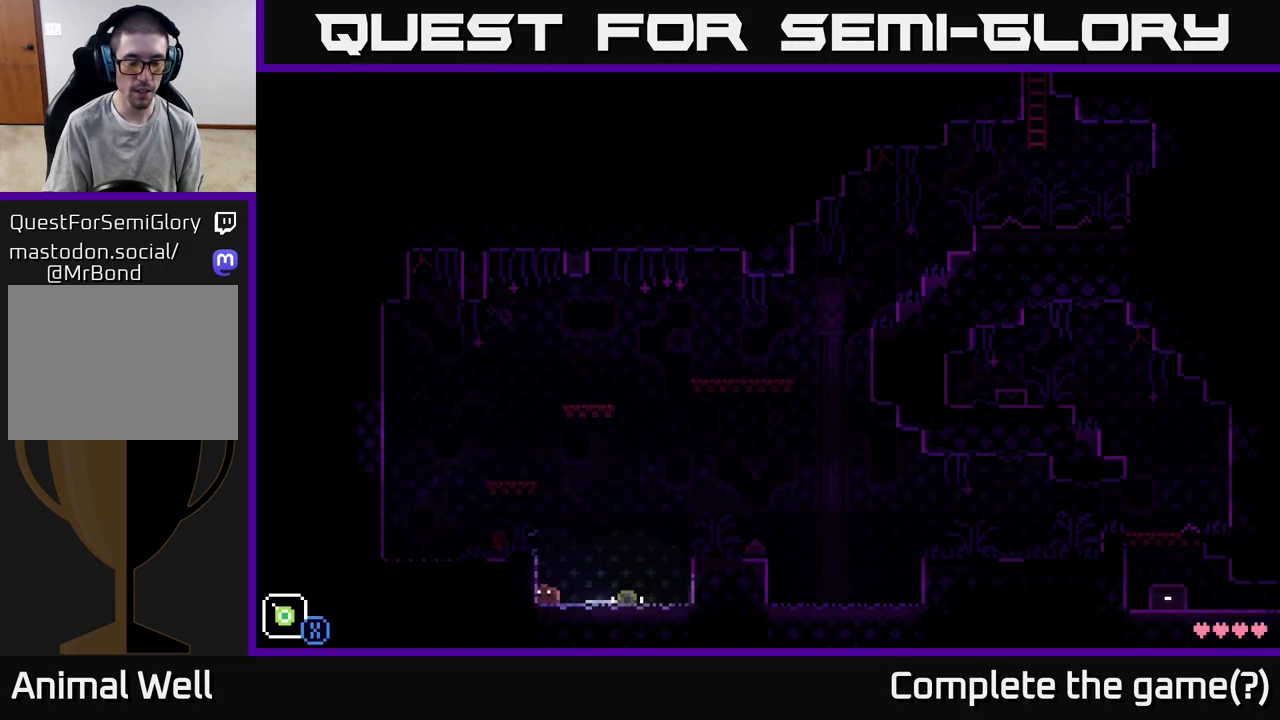
{"buttons": [], "left_stick": "left", "right_stick": "center", "events": [[133, "A", "up"]]}
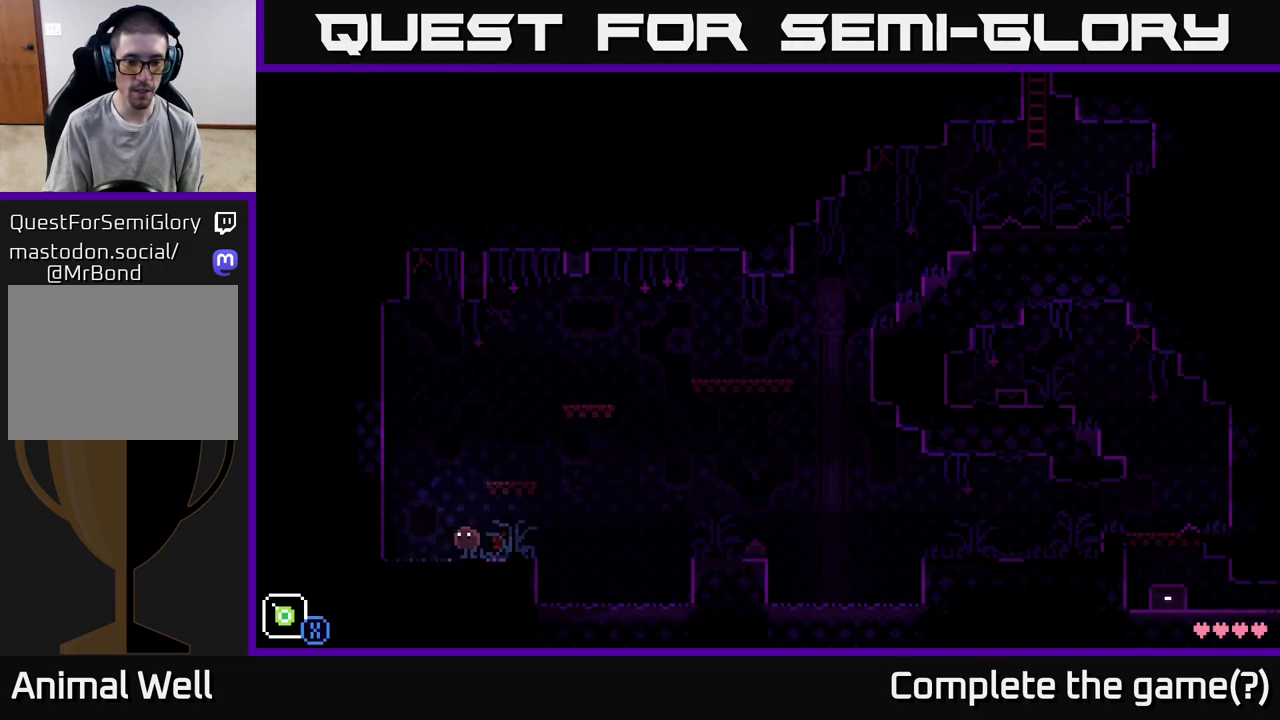
{"buttons": [], "left_stick": "right", "right_stick": "center", "events": [[400, "left_stick", "center"], [467, "left_stick", "right"]]}
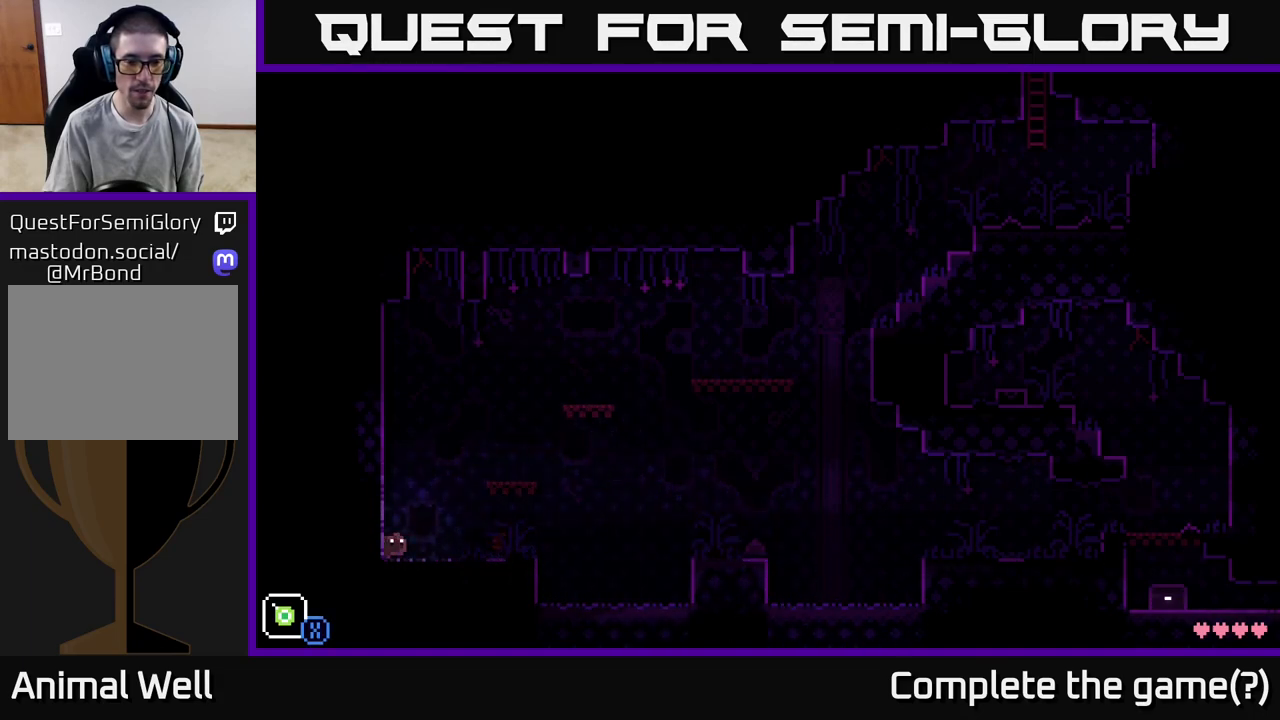
{"buttons": [], "left_stick": "center", "right_stick": "center", "events": [[217, "left_stick", "left"], [367, "left_stick", "center"]]}
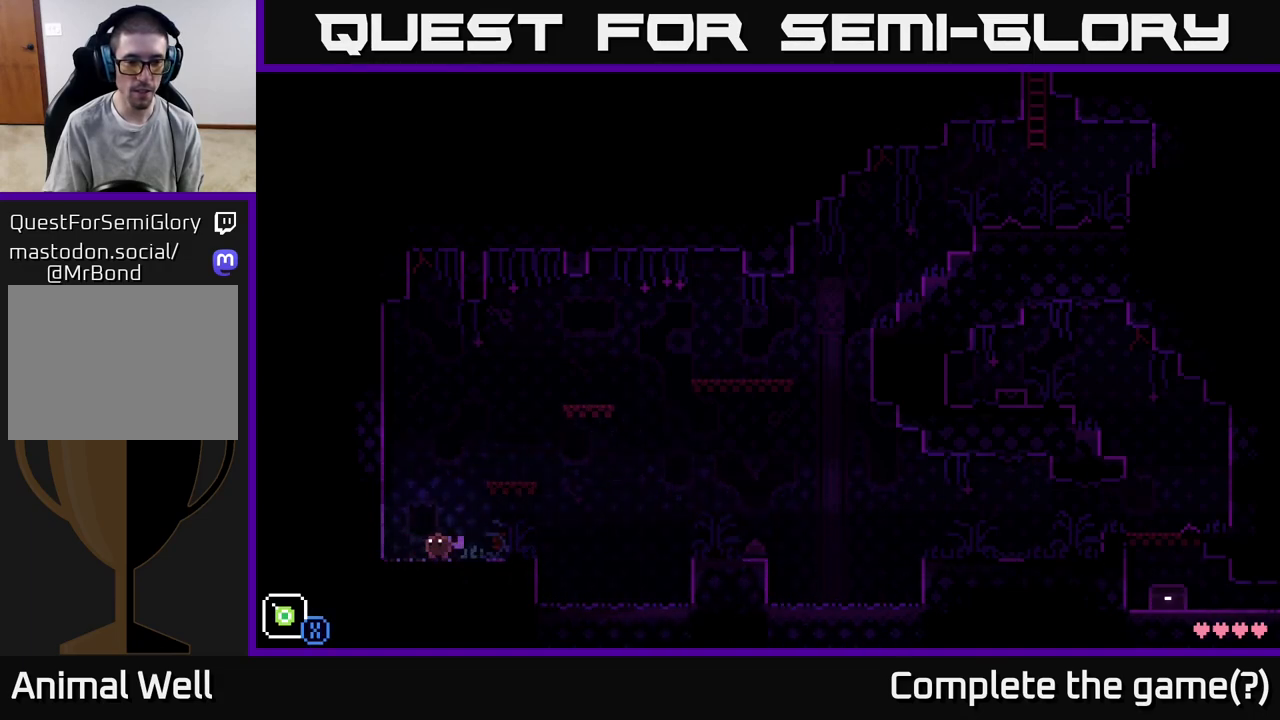
{"buttons": ["A"], "left_stick": "left", "right_stick": "center", "events": [[33, "left_stick", "left"], [283, "A", "down"]]}